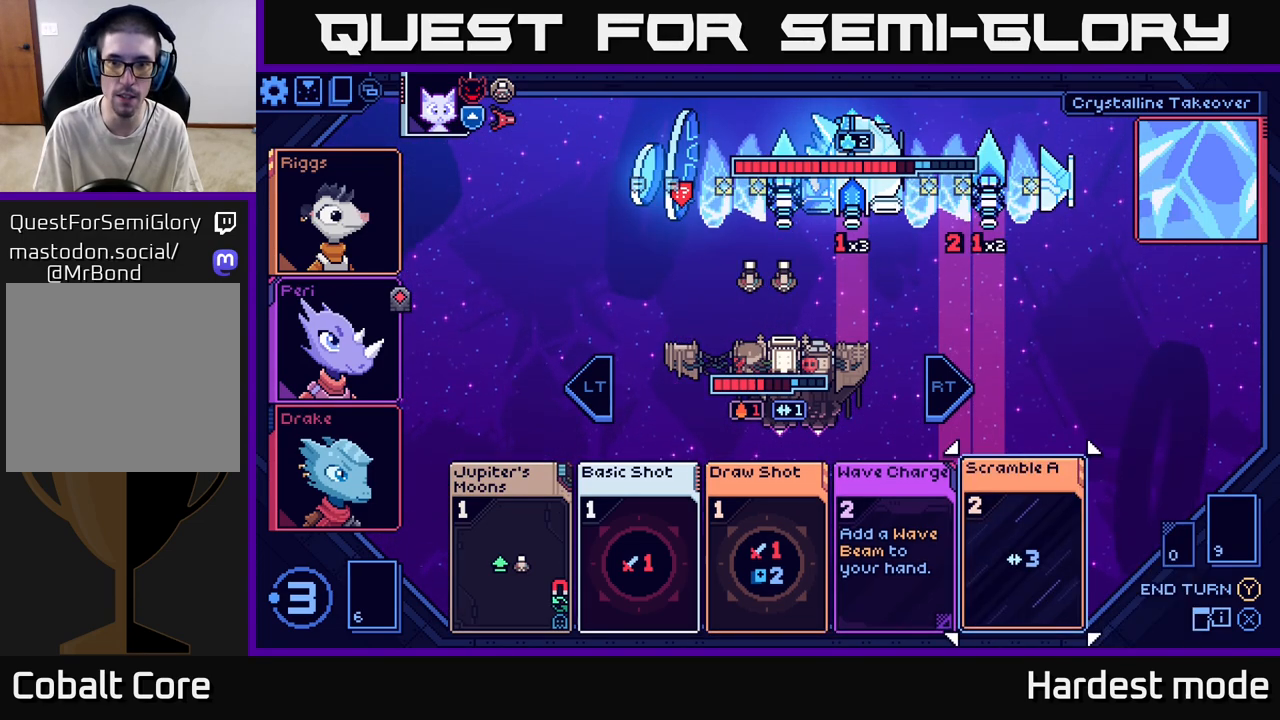
Gameplay with a controller (Xbox layout); each line is a JSON object with the inputs held at the frame after it. "events" lists button and stick changes between this image and that frame as [ms after this image, input, new state], when the widget could be followed in between.
{"buttons": [], "left_stick": "center", "right_stick": "center", "events": [[50, "left_stick", "center"], [267, "left_stick", "left"], [467, "left_stick", "center"]]}
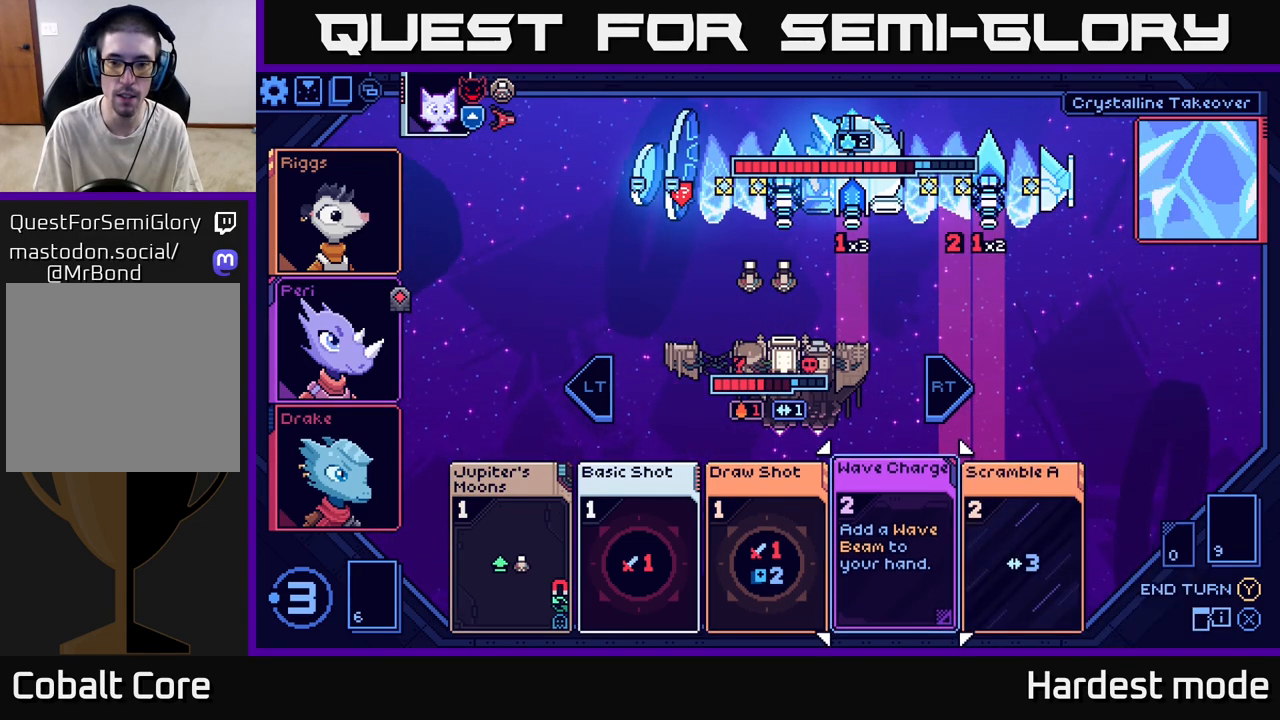
{"buttons": [], "left_stick": "center", "right_stick": "center", "events": [[83, "left_stick", "right"], [267, "left_stick", "center"]]}
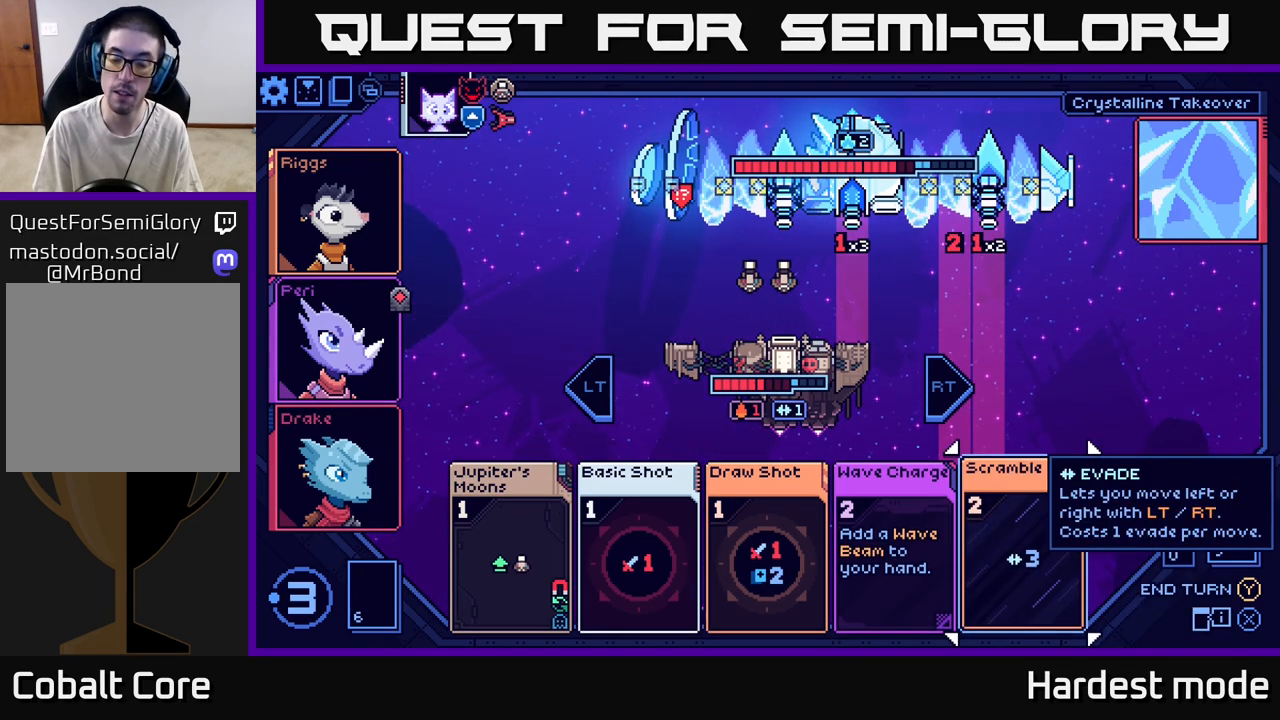
{"buttons": [], "left_stick": "center", "right_stick": "center", "events": [[133, "left_stick", "left"], [317, "left_stick", "center"]]}
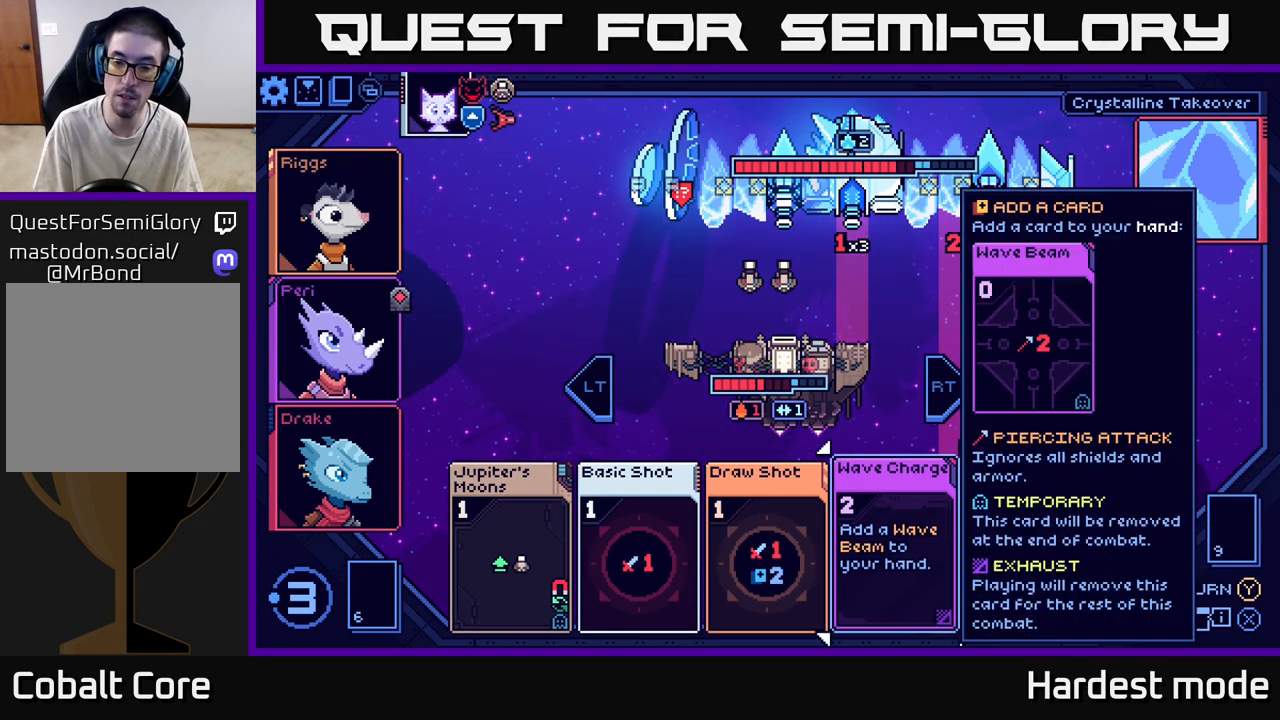
{"buttons": [], "left_stick": "center", "right_stick": "center", "events": []}
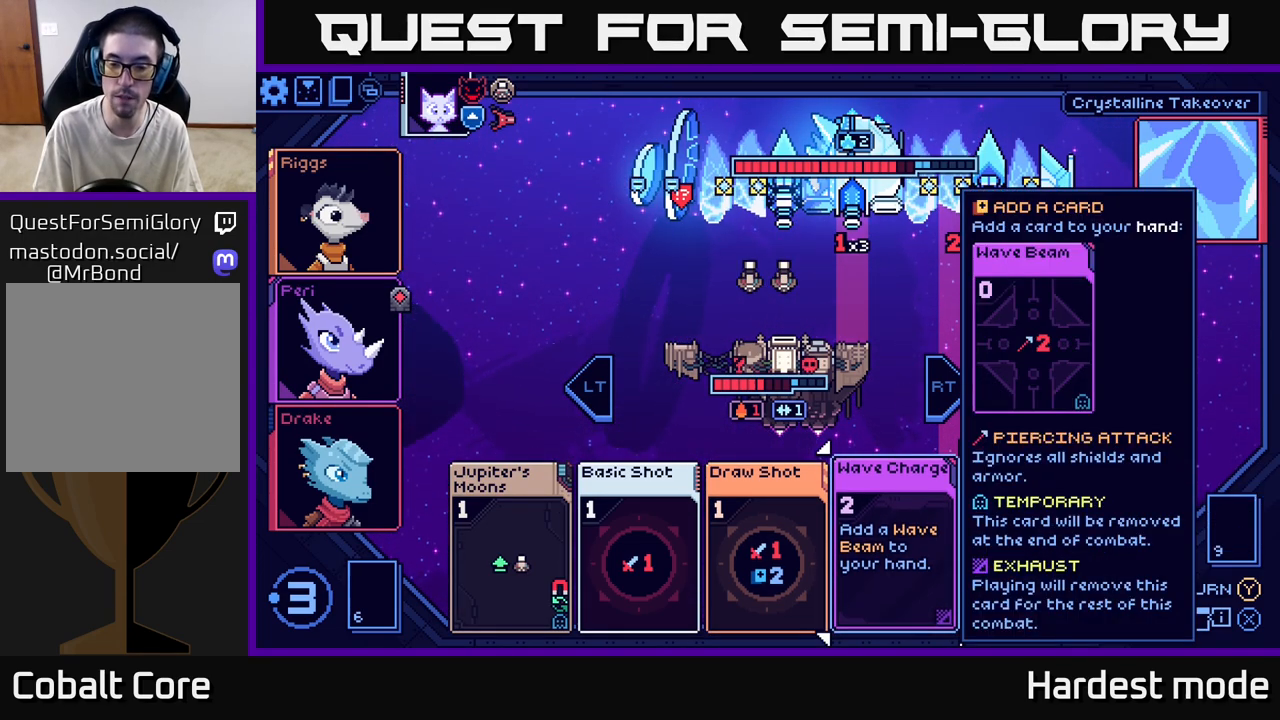
{"buttons": [], "left_stick": "center", "right_stick": "center", "events": []}
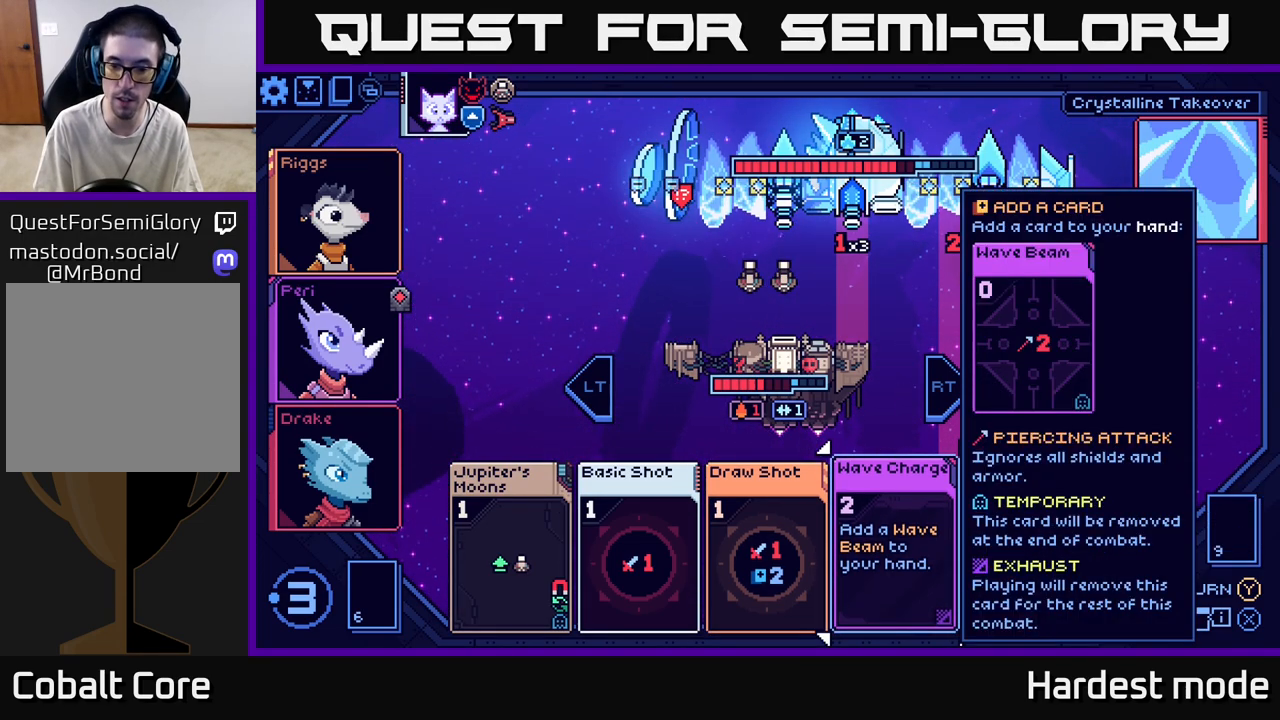
{"buttons": [], "left_stick": "center", "right_stick": "center", "events": []}
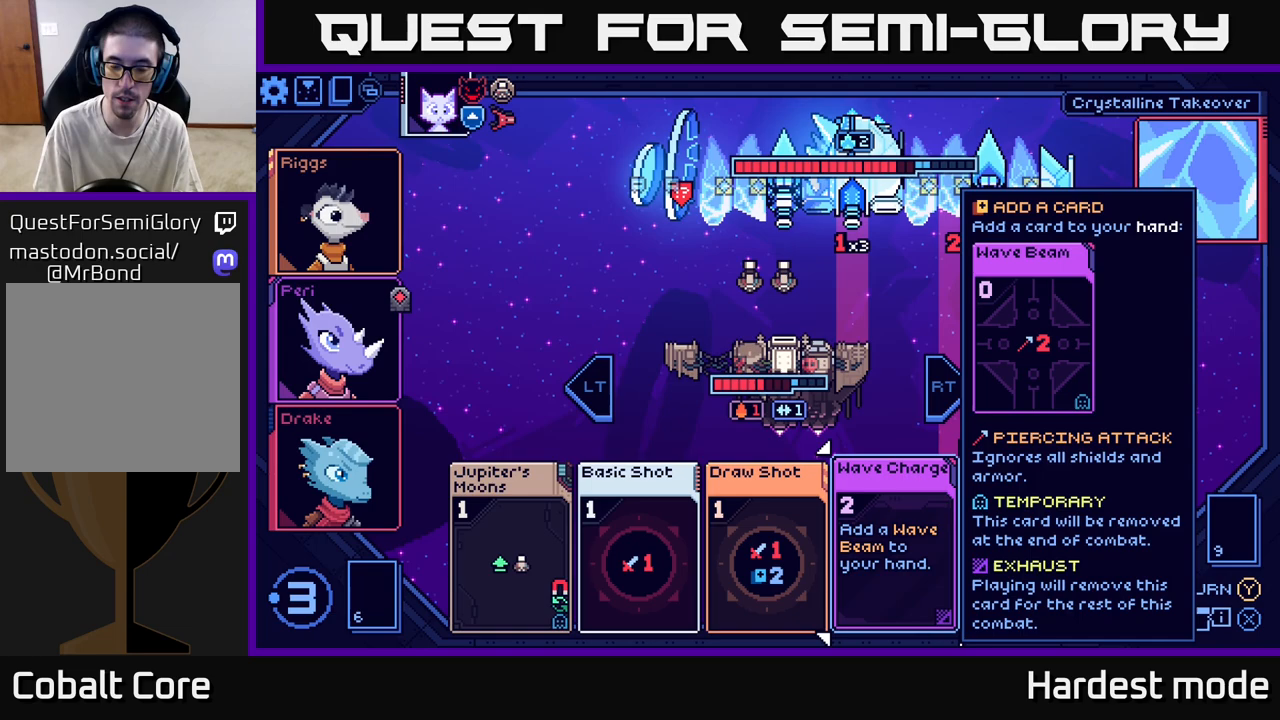
{"buttons": [], "left_stick": "center", "right_stick": "center", "events": []}
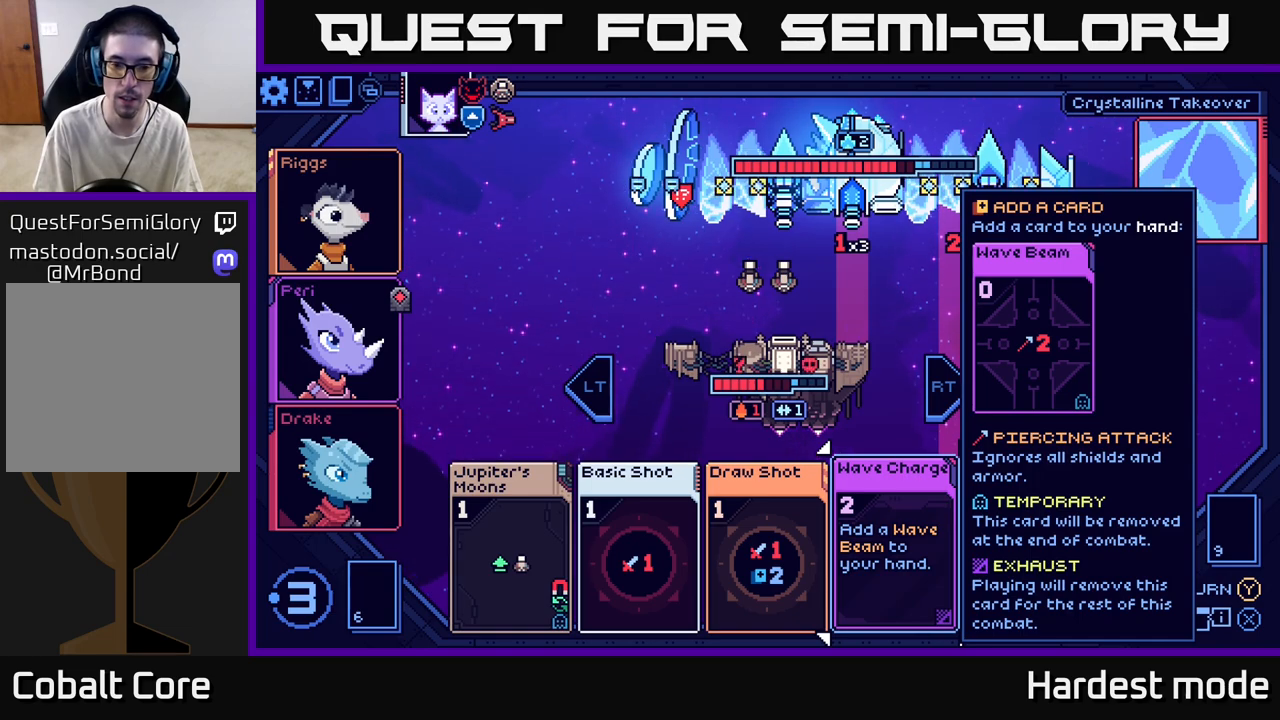
{"buttons": [], "left_stick": "left", "right_stick": "center", "events": [[317, "left_stick", "left"]]}
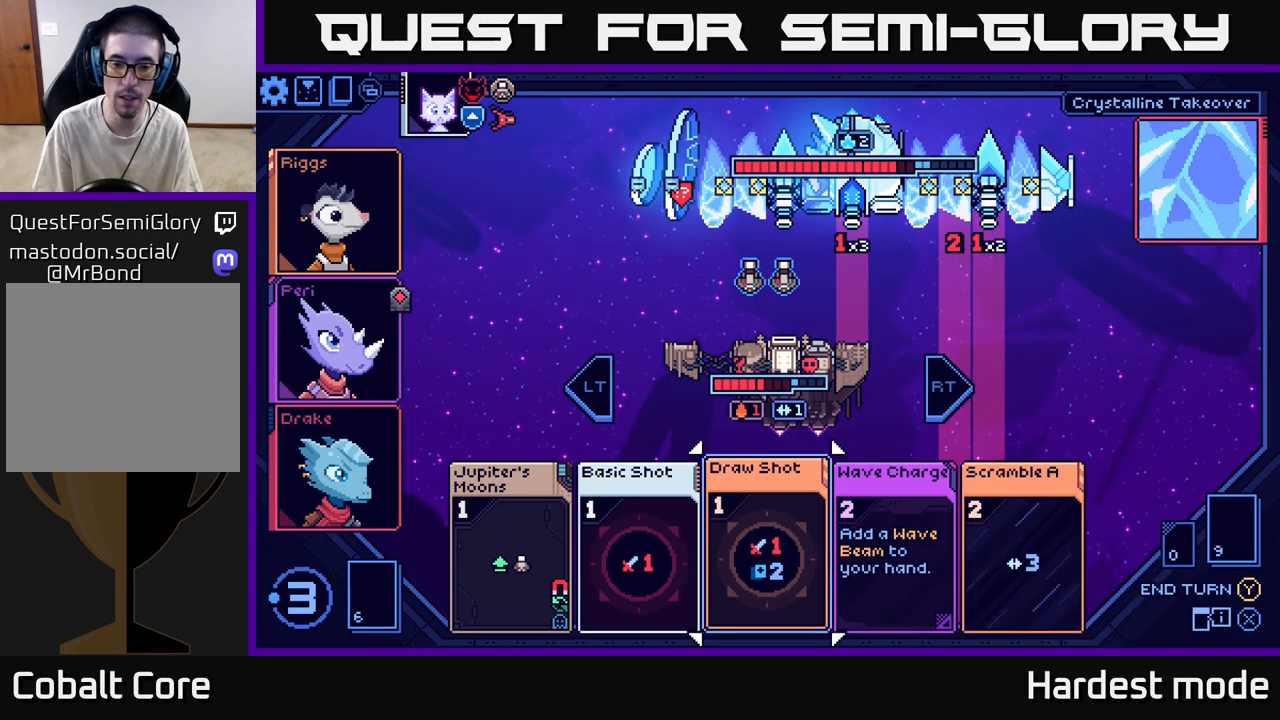
{"buttons": [], "left_stick": "center", "right_stick": "center", "events": [[50, "left_stick", "center"], [133, "left_stick", "right"], [317, "left_stick", "center"]]}
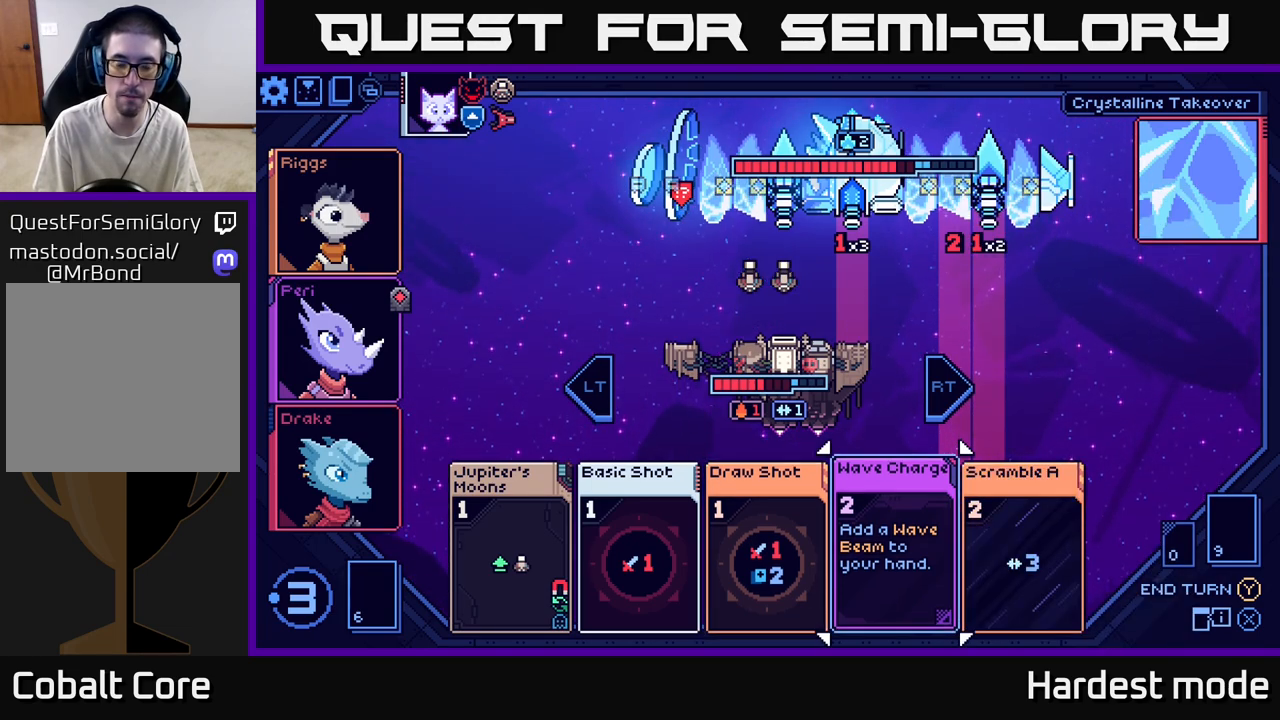
{"buttons": [], "left_stick": "center", "right_stick": "center", "events": []}
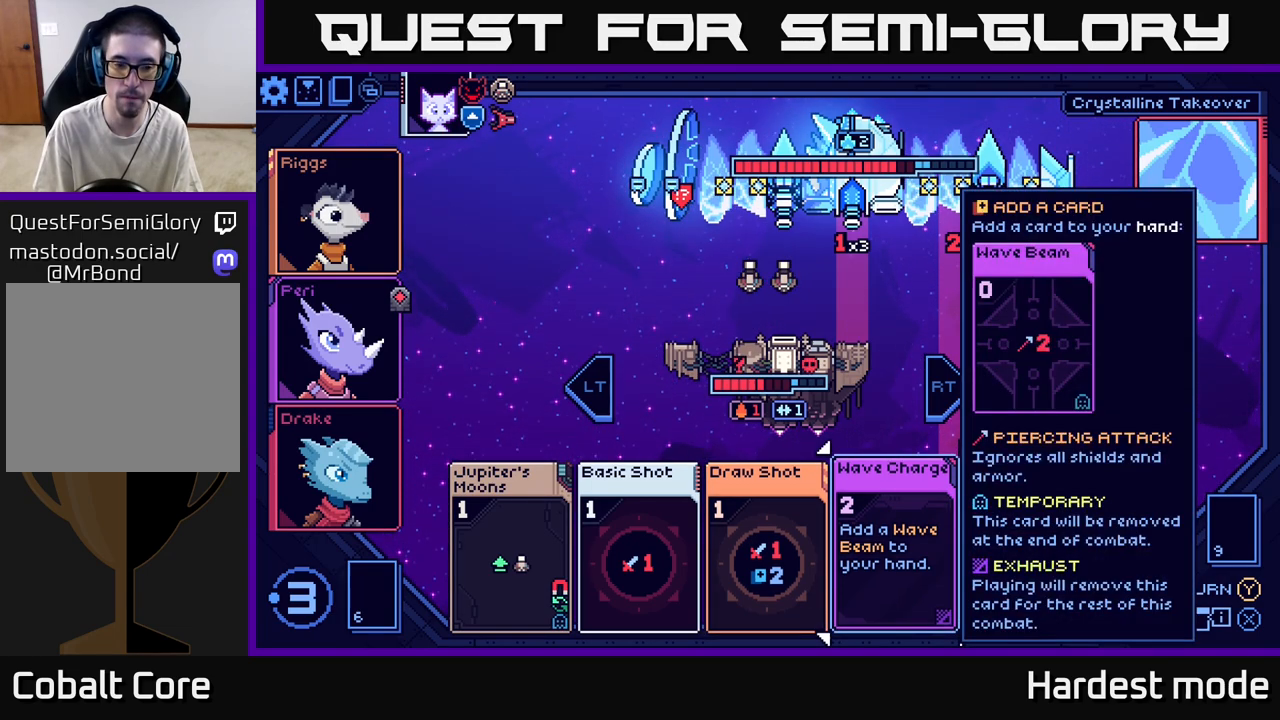
{"buttons": [], "left_stick": "center", "right_stick": "center", "events": [[117, "left_stick", "left"], [283, "left_stick", "center"], [367, "left_stick", "left"], [500, "left_stick", "center"]]}
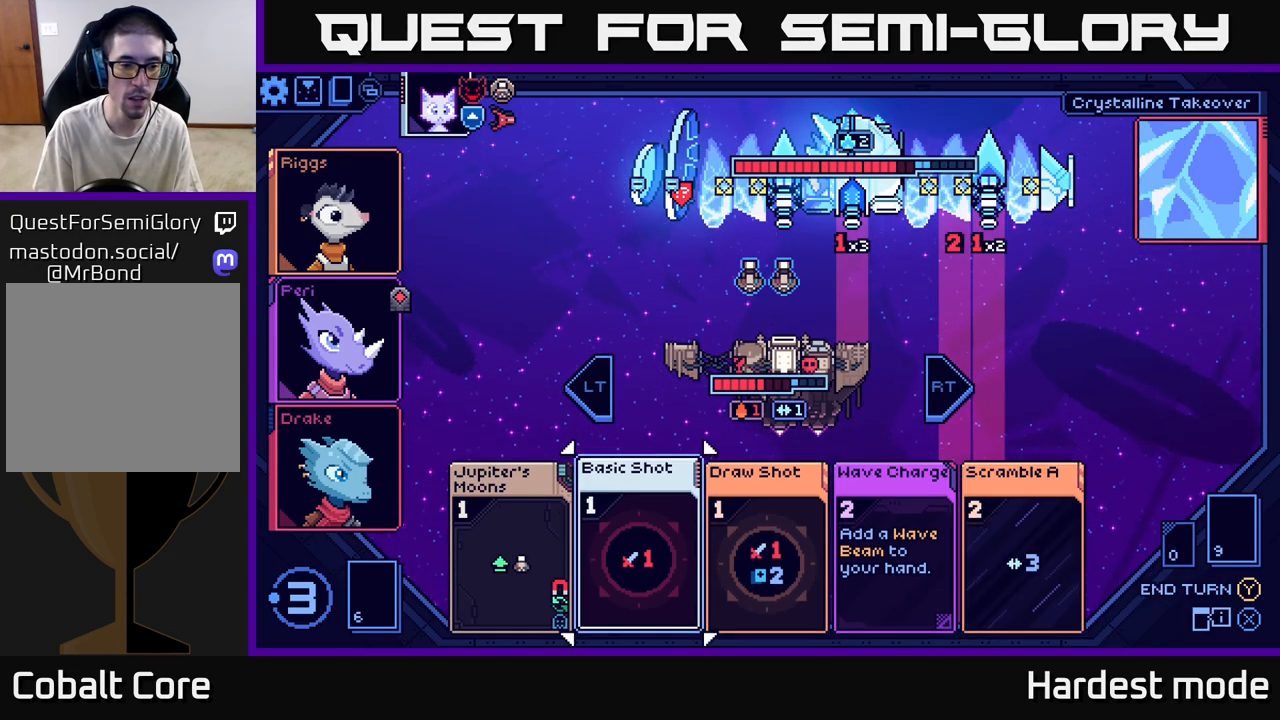
{"buttons": [], "left_stick": "center", "right_stick": "center", "events": [[83, "left_stick", "left"], [217, "left_stick", "center"], [317, "left_stick", "left"], [483, "left_stick", "center"]]}
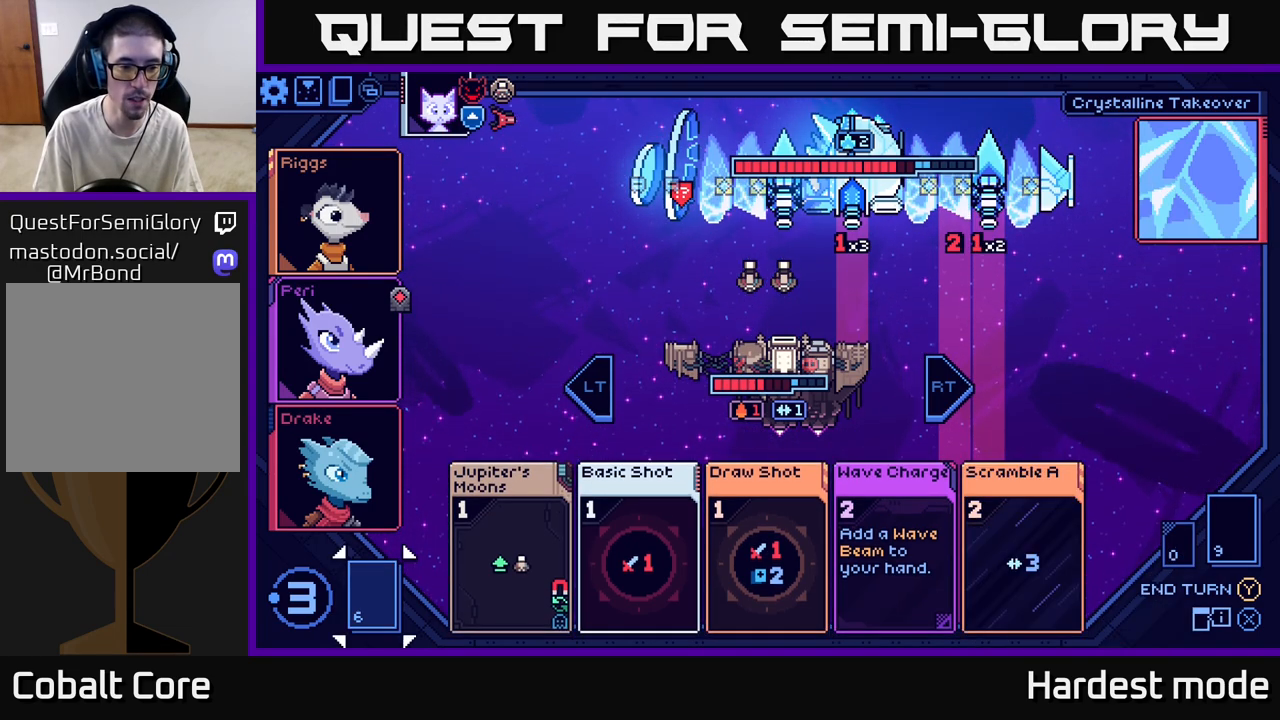
{"buttons": [], "left_stick": "center", "right_stick": "center", "events": []}
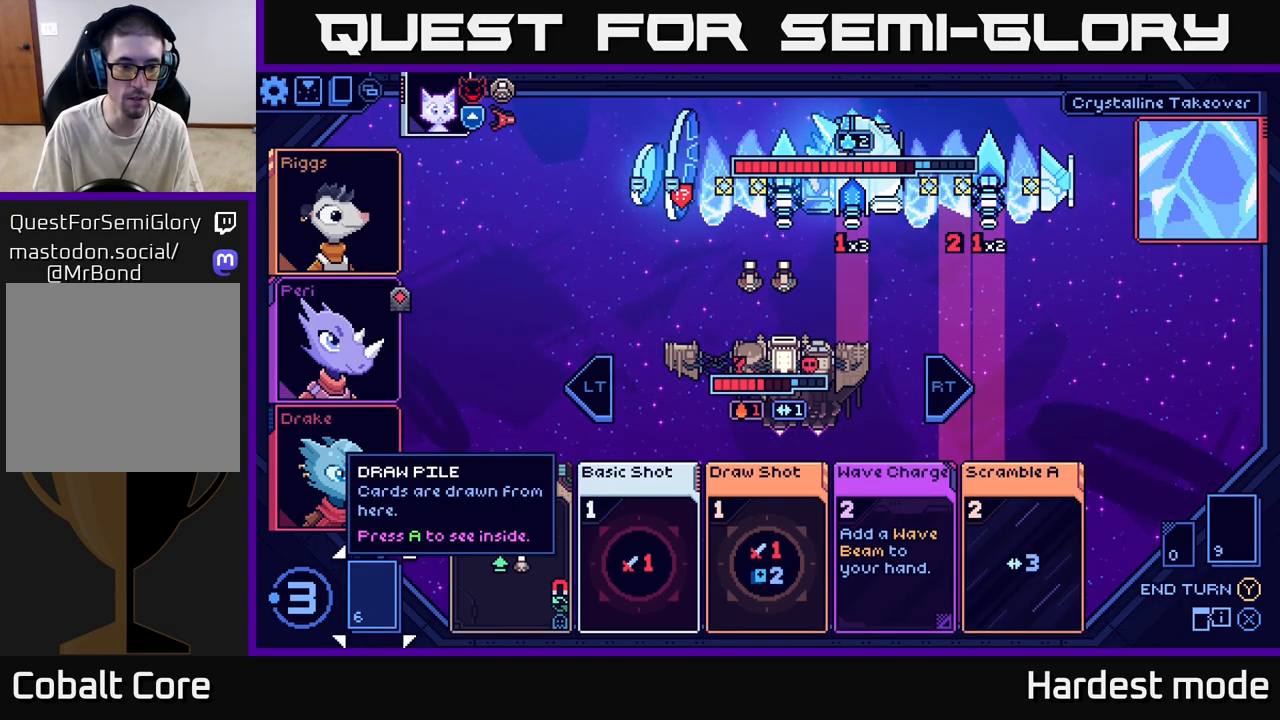
{"buttons": [], "left_stick": "center", "right_stick": "center", "events": [[67, "A", "down"], [183, "A", "up"]]}
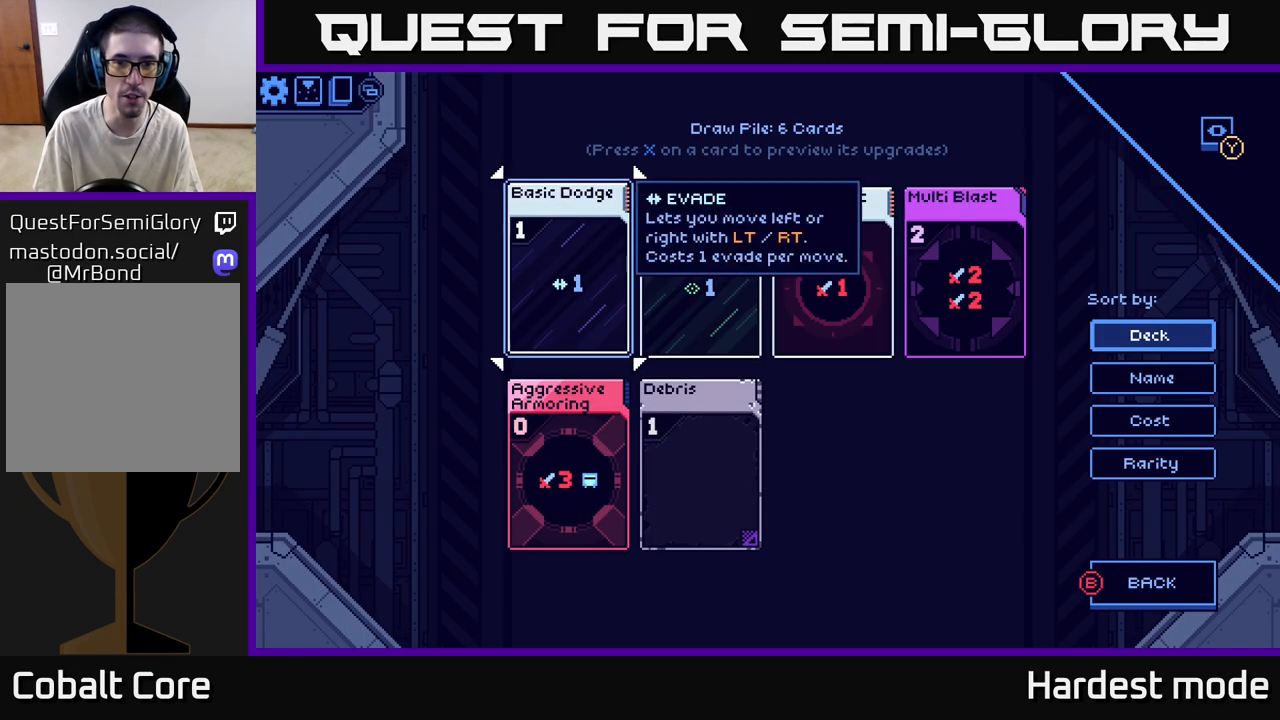
{"buttons": [], "left_stick": "center", "right_stick": "center", "events": []}
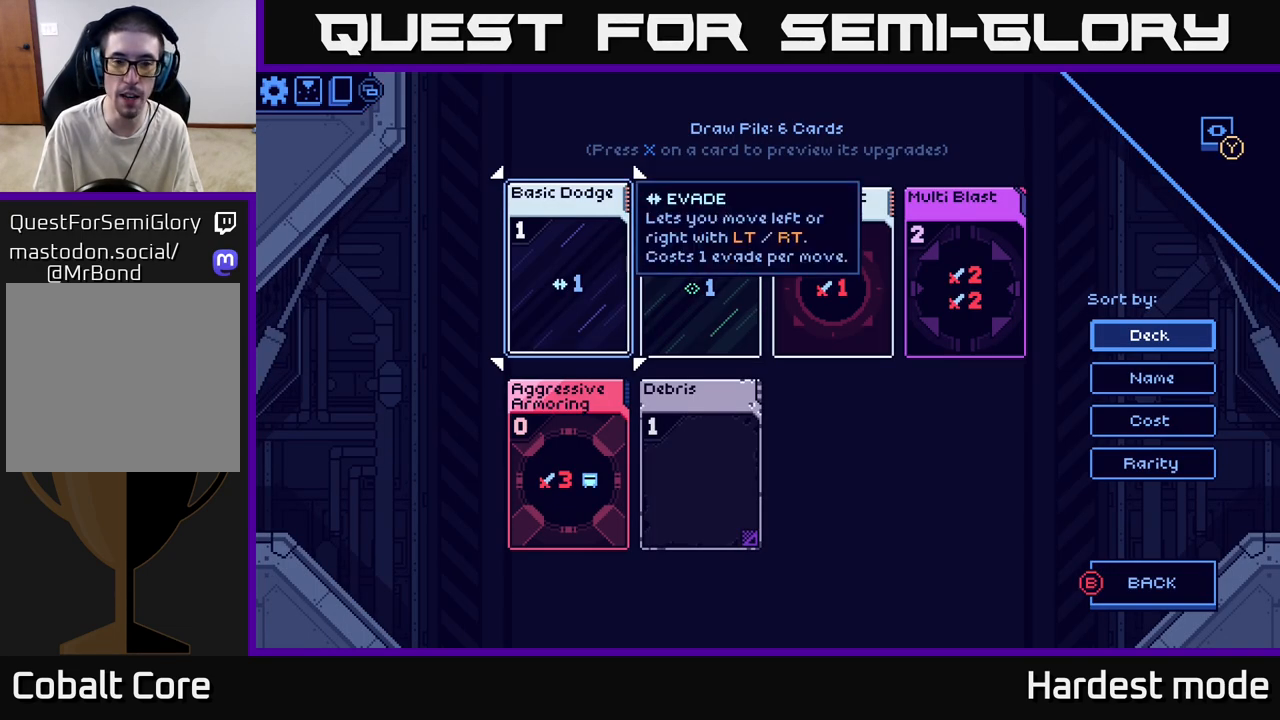
{"buttons": [], "left_stick": "center", "right_stick": "center", "events": [[67, "left_stick", "right"], [233, "left_stick", "center"]]}
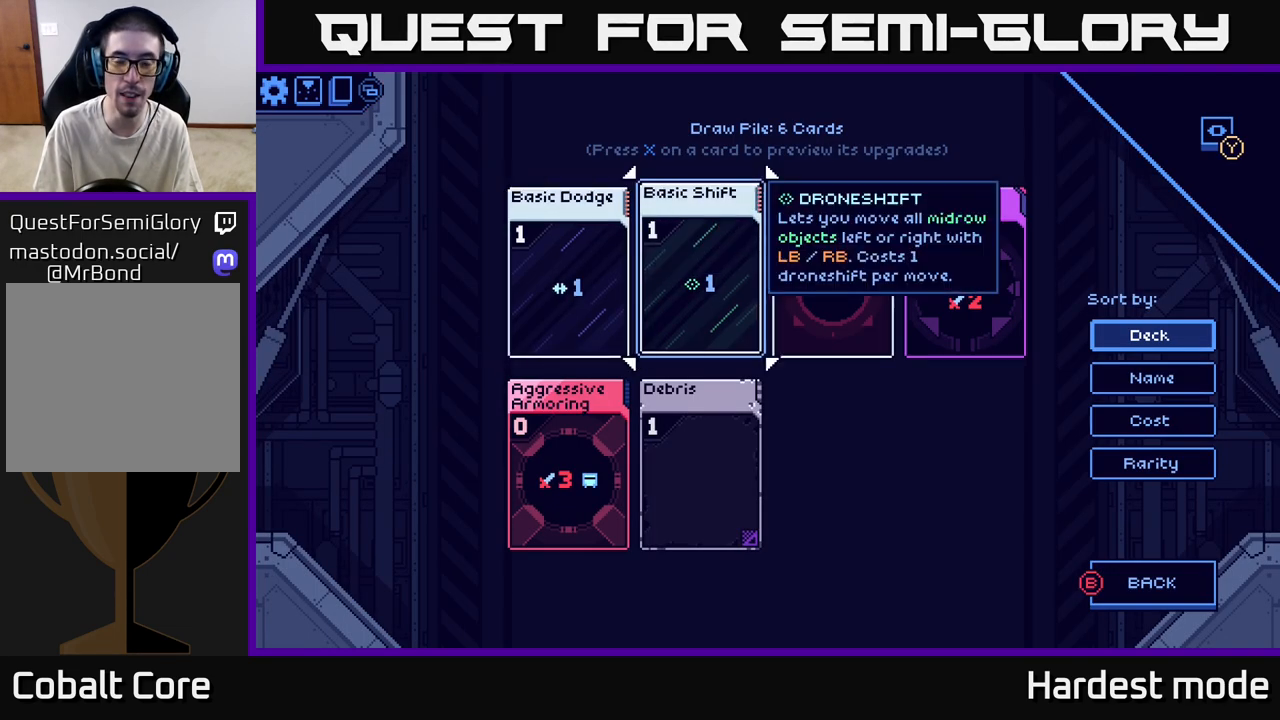
{"buttons": [], "left_stick": "right", "right_stick": "center", "events": [[417, "left_stick", "right"]]}
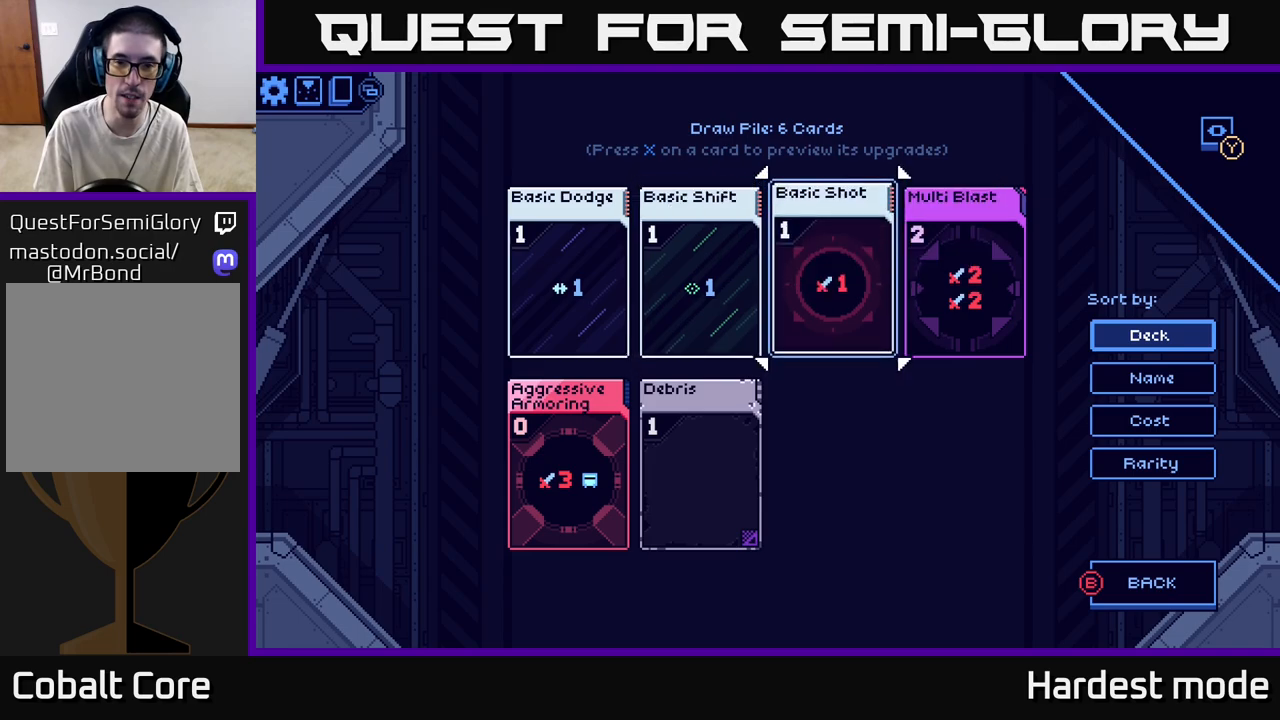
{"buttons": [], "left_stick": "center", "right_stick": "center", "events": [[133, "left_stick", "center"]]}
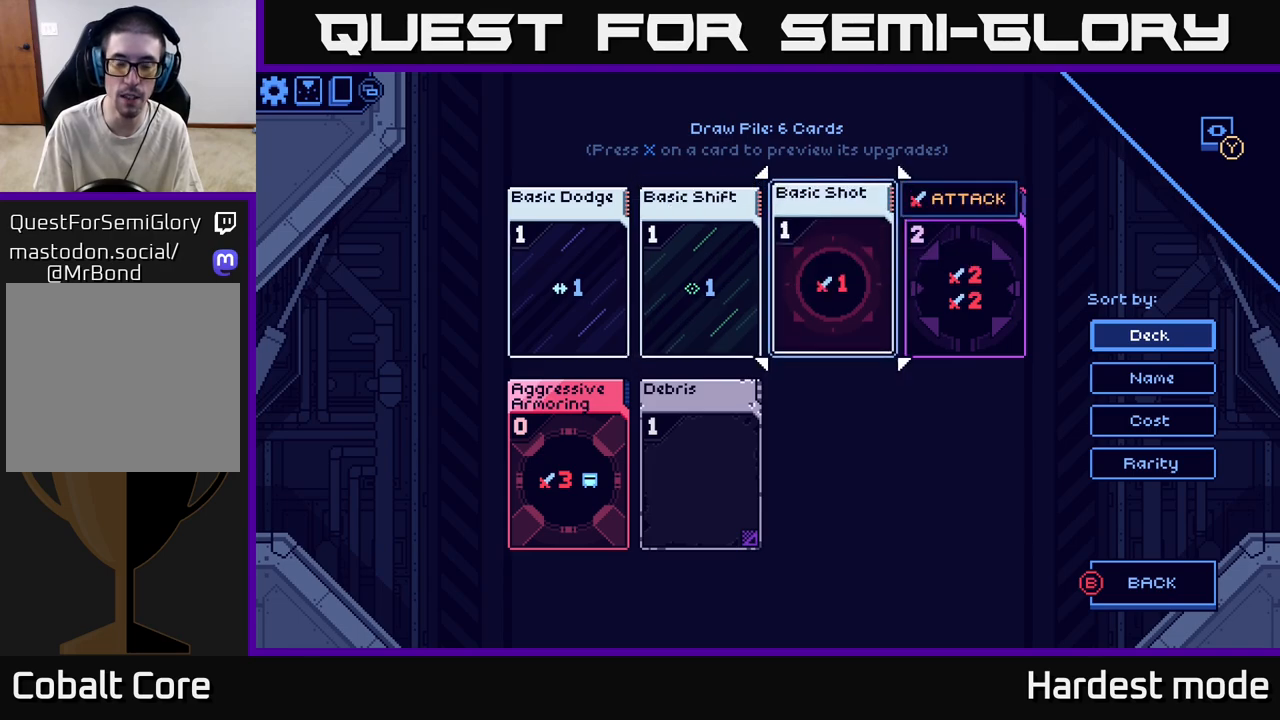
{"buttons": [], "left_stick": "center", "right_stick": "center", "events": []}
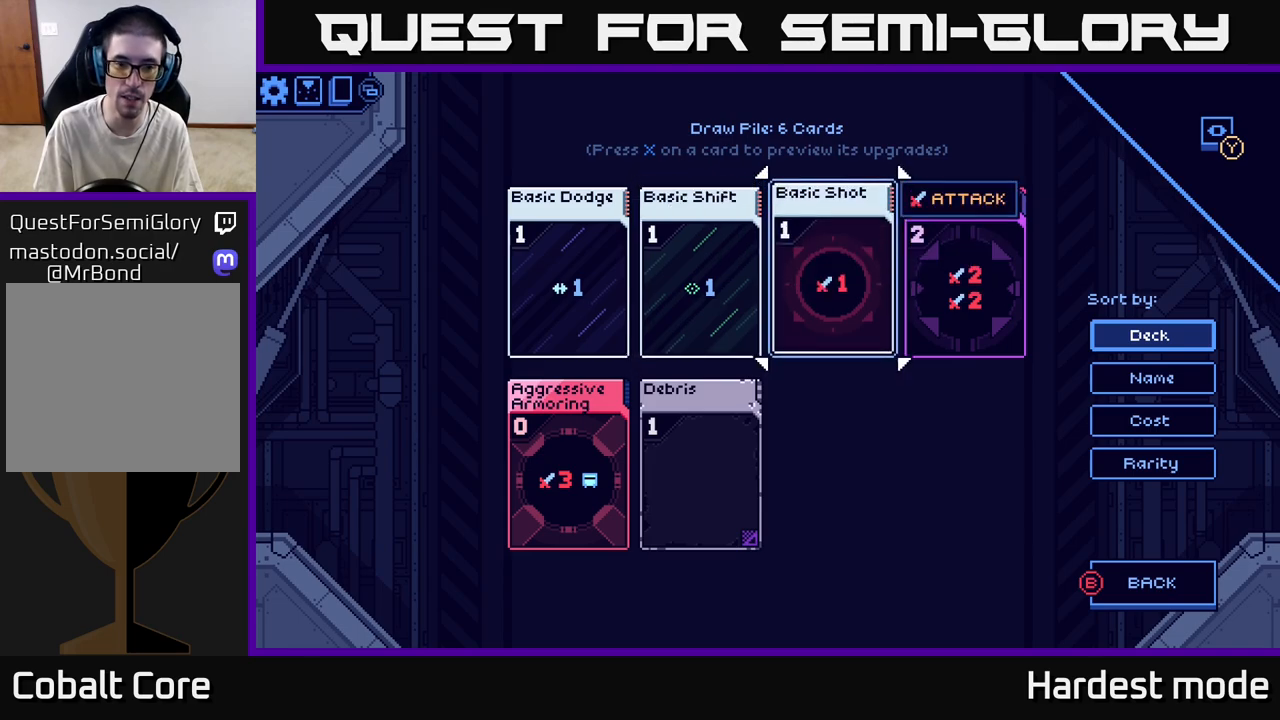
{"buttons": [], "left_stick": "center", "right_stick": "center", "events": []}
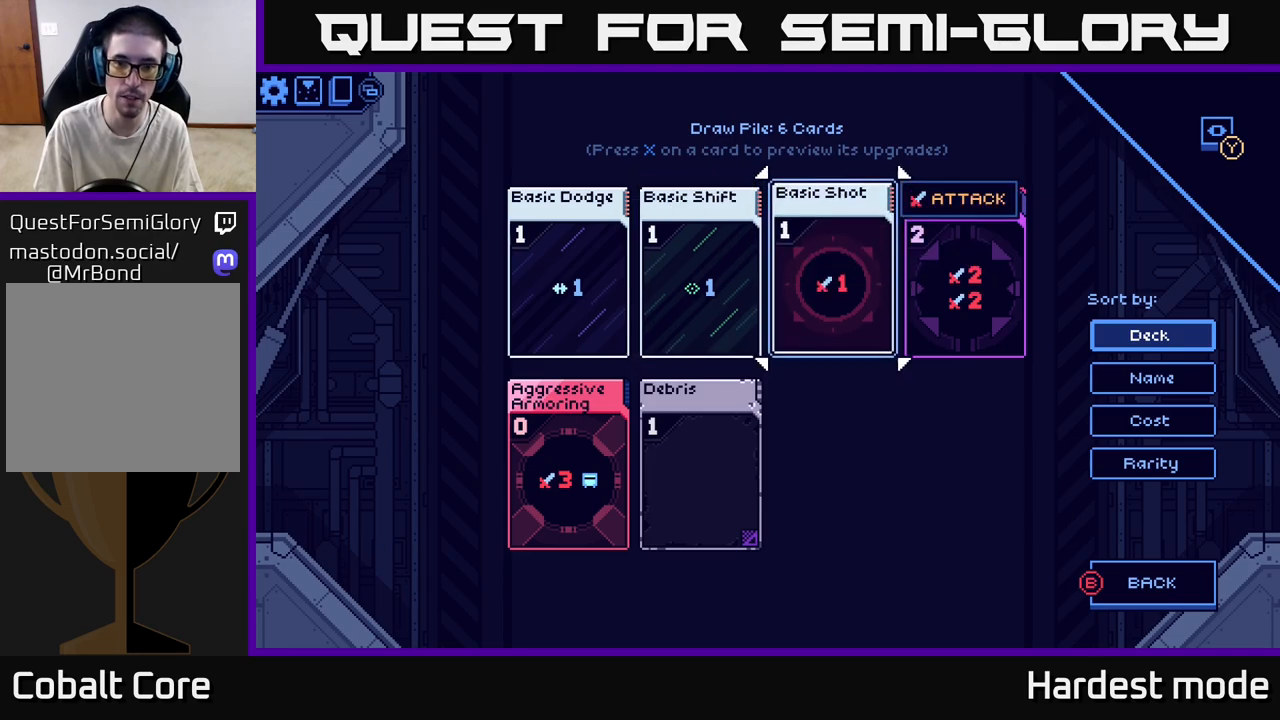
{"buttons": [], "left_stick": "center", "right_stick": "center", "events": []}
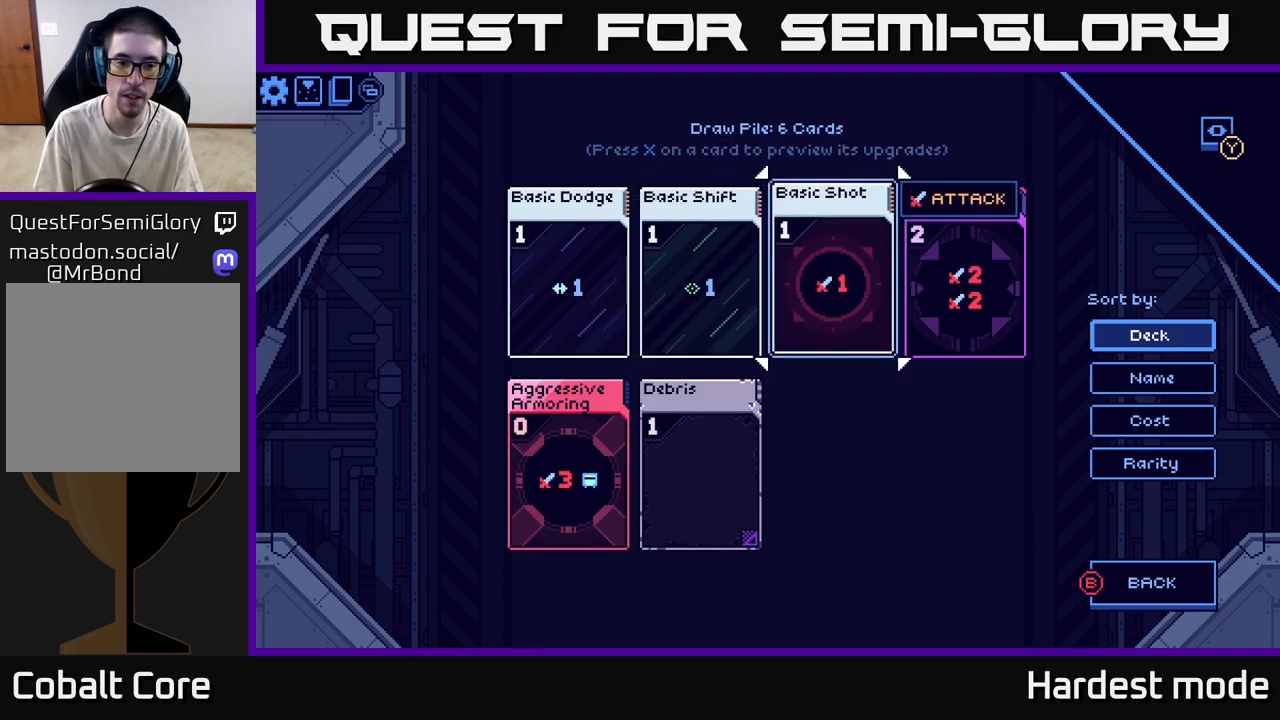
{"buttons": [], "left_stick": "center", "right_stick": "center", "events": [[17, "B", "down"], [83, "B", "up"]]}
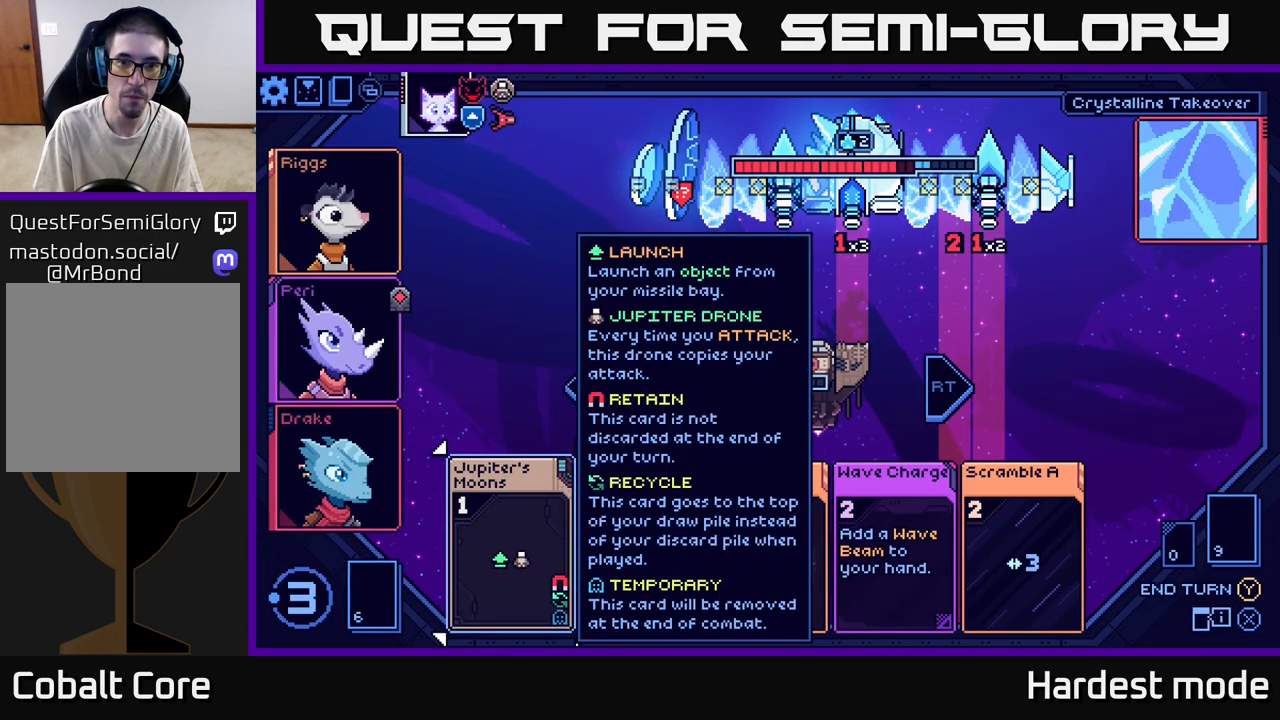
{"buttons": [], "left_stick": "center", "right_stick": "center", "events": [[100, "left_stick", "right"], [300, "left_stick", "center"]]}
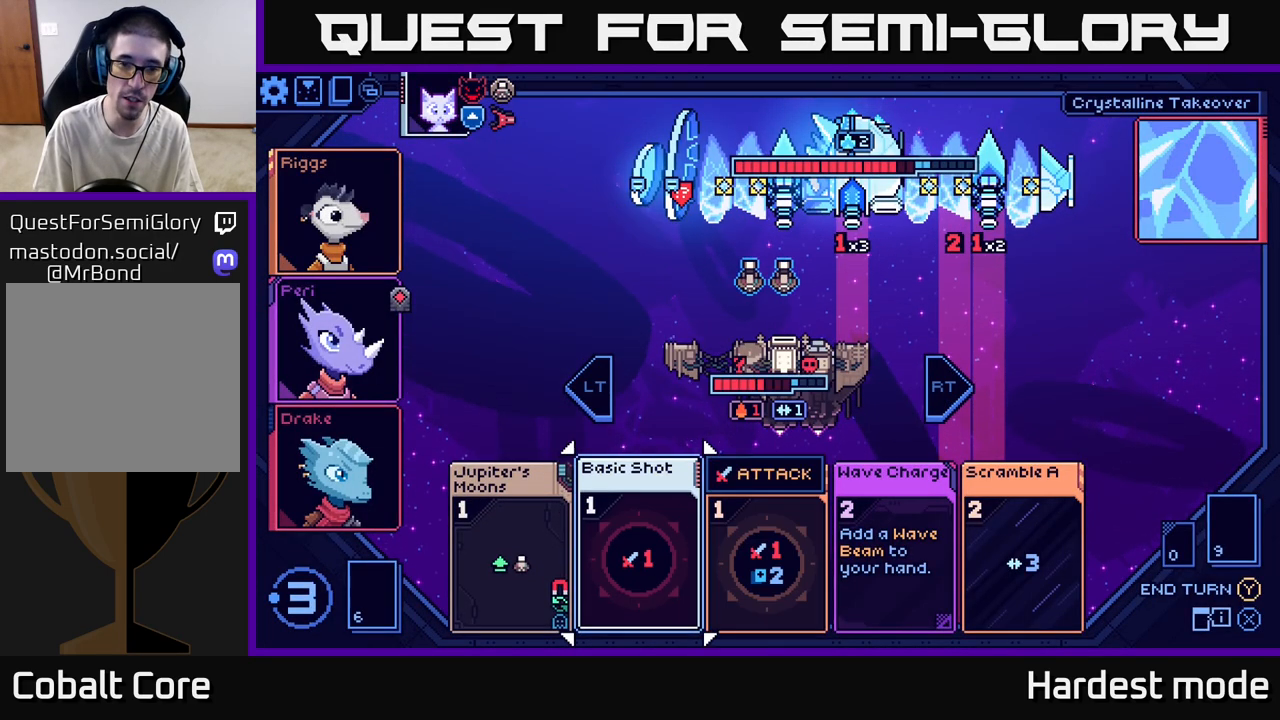
{"buttons": [], "left_stick": "center", "right_stick": "center", "events": [[33, "left_stick", "right"], [233, "left_stick", "center"], [317, "left_stick", "left"], [500, "left_stick", "center"]]}
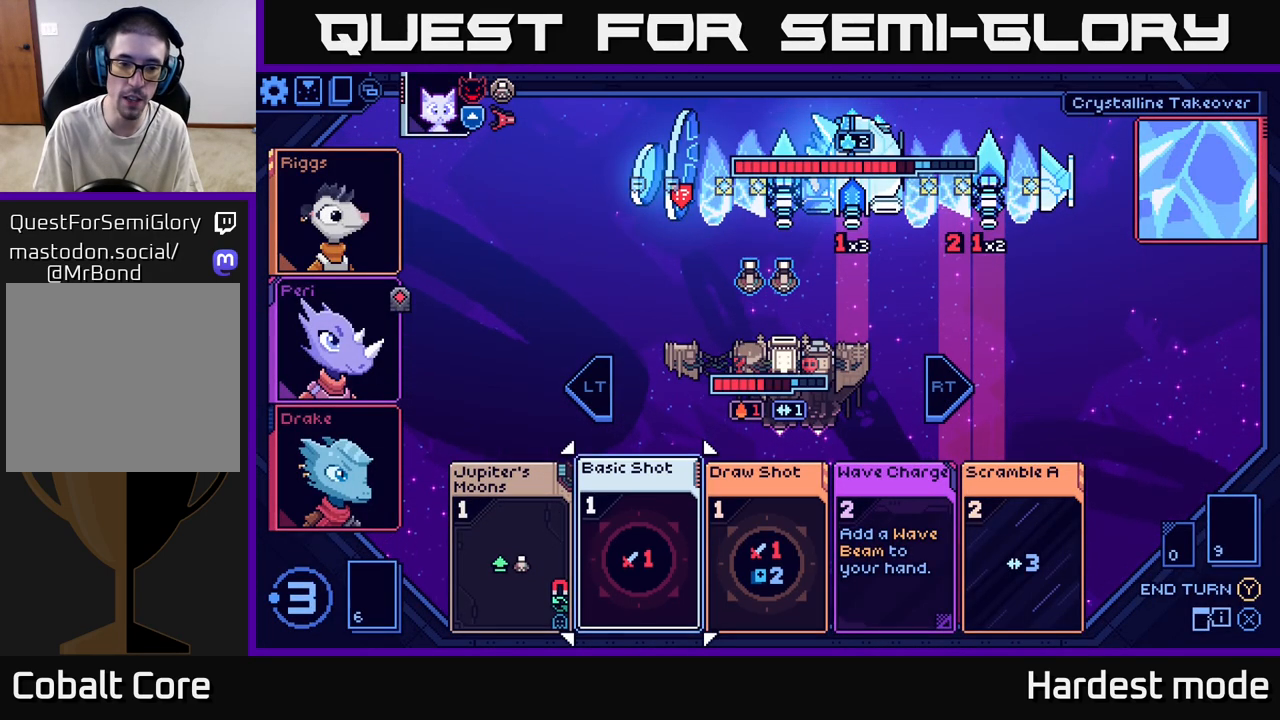
{"buttons": [], "left_stick": "right", "right_stick": "center", "events": [[117, "left_stick", "left"], [300, "left_stick", "center"], [433, "left_stick", "right"]]}
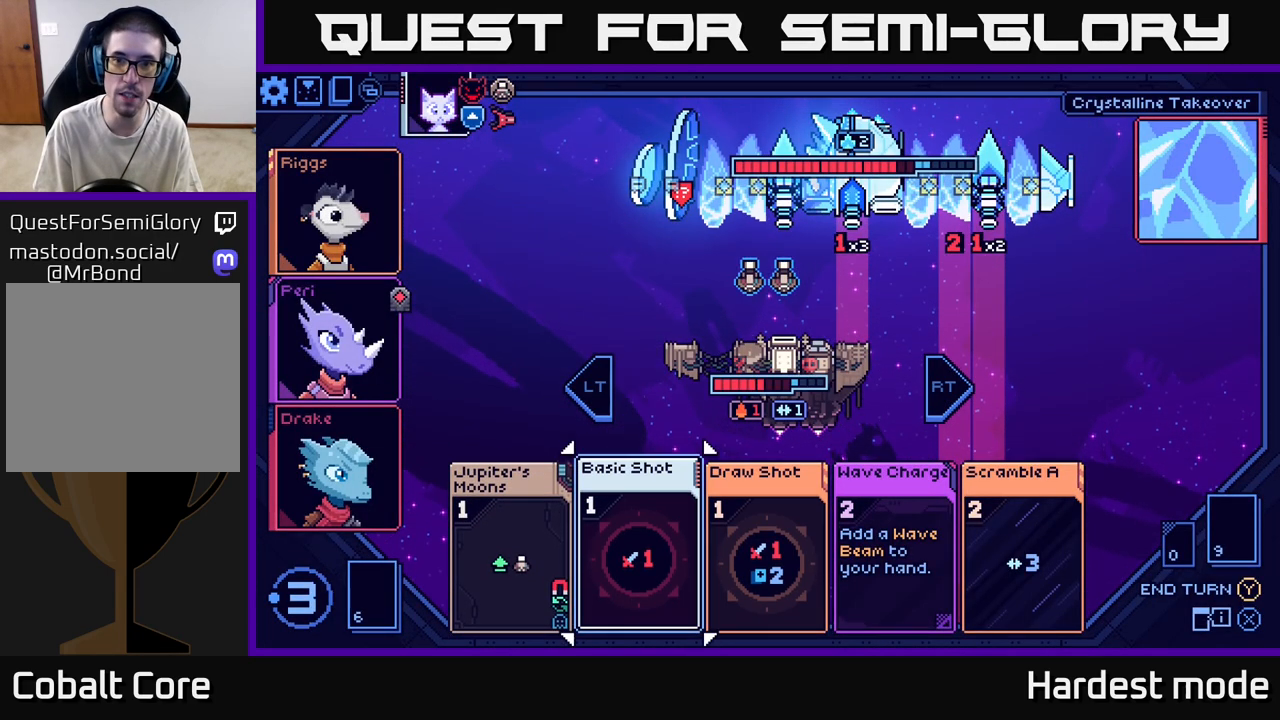
{"buttons": [], "left_stick": "center", "right_stick": "center", "events": [[117, "left_stick", "center"], [250, "left_stick", "right"], [450, "left_stick", "center"]]}
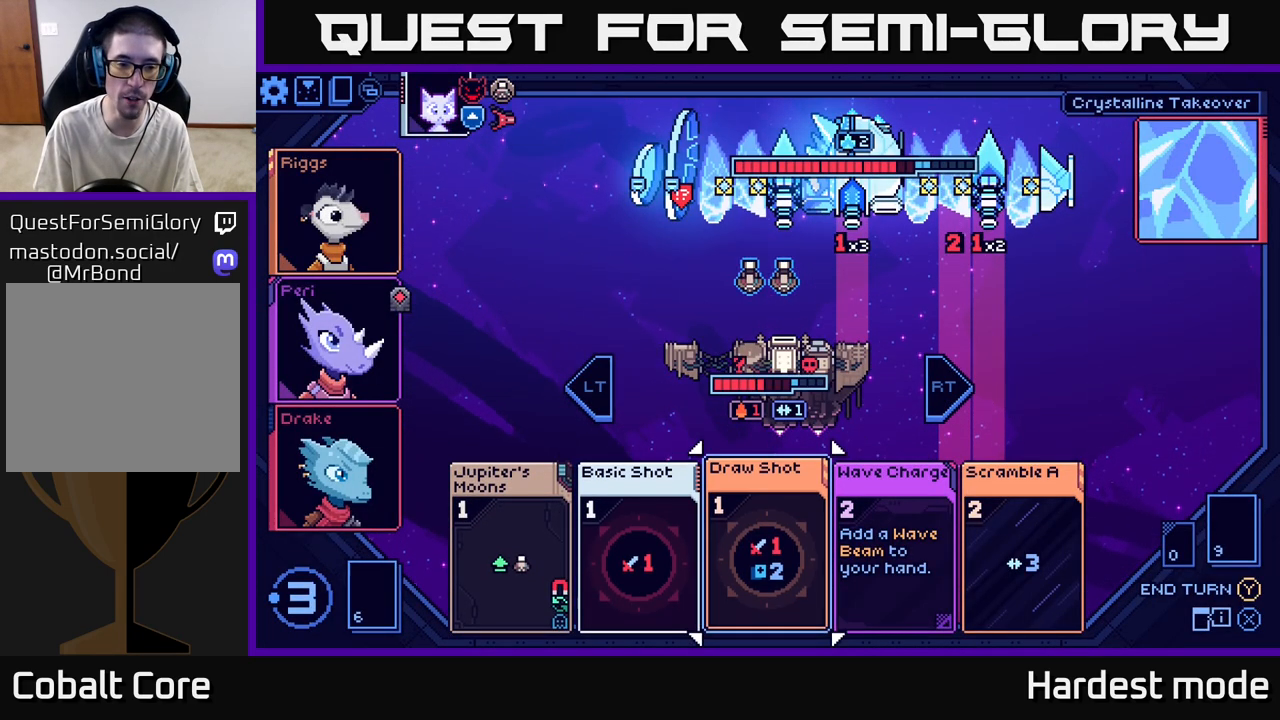
{"buttons": [], "left_stick": "left", "right_stick": "center", "events": [[150, "left_stick", "left"], [317, "left_stick", "center"], [417, "left_stick", "left"]]}
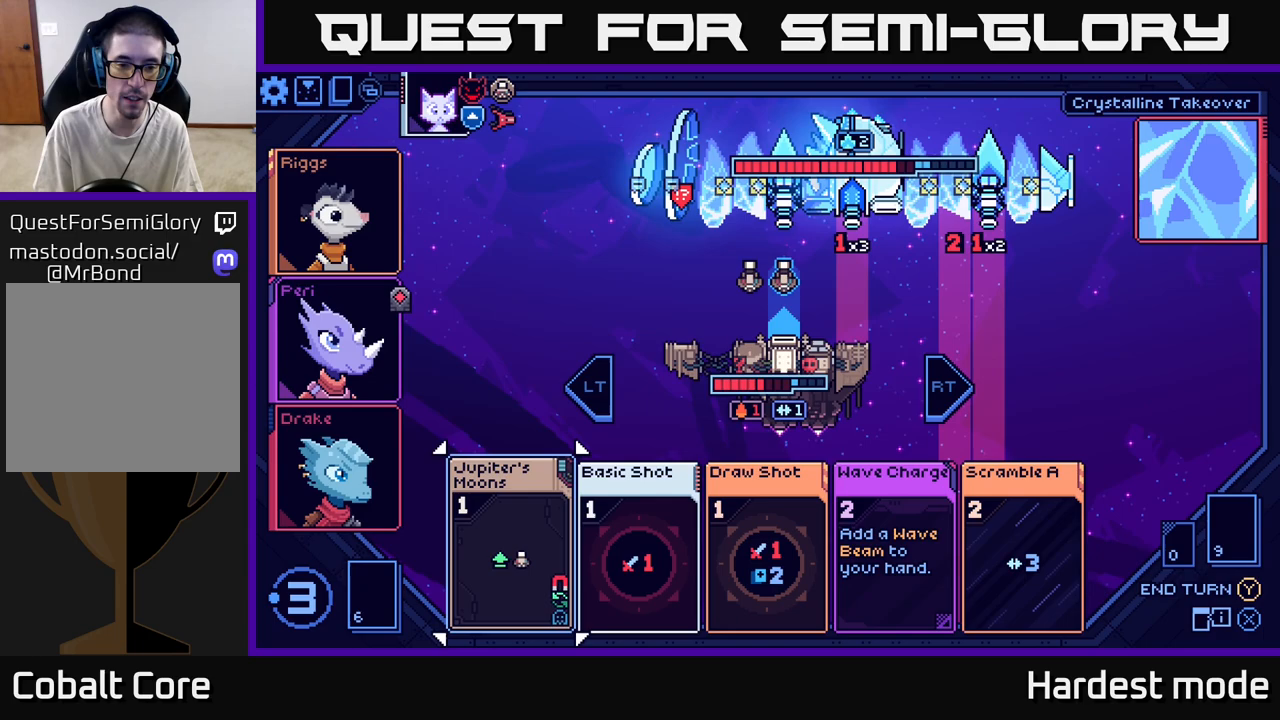
{"buttons": [], "left_stick": "center", "right_stick": "center", "events": [[83, "left_stick", "center"], [250, "left_stick", "right"], [450, "left_stick", "center"]]}
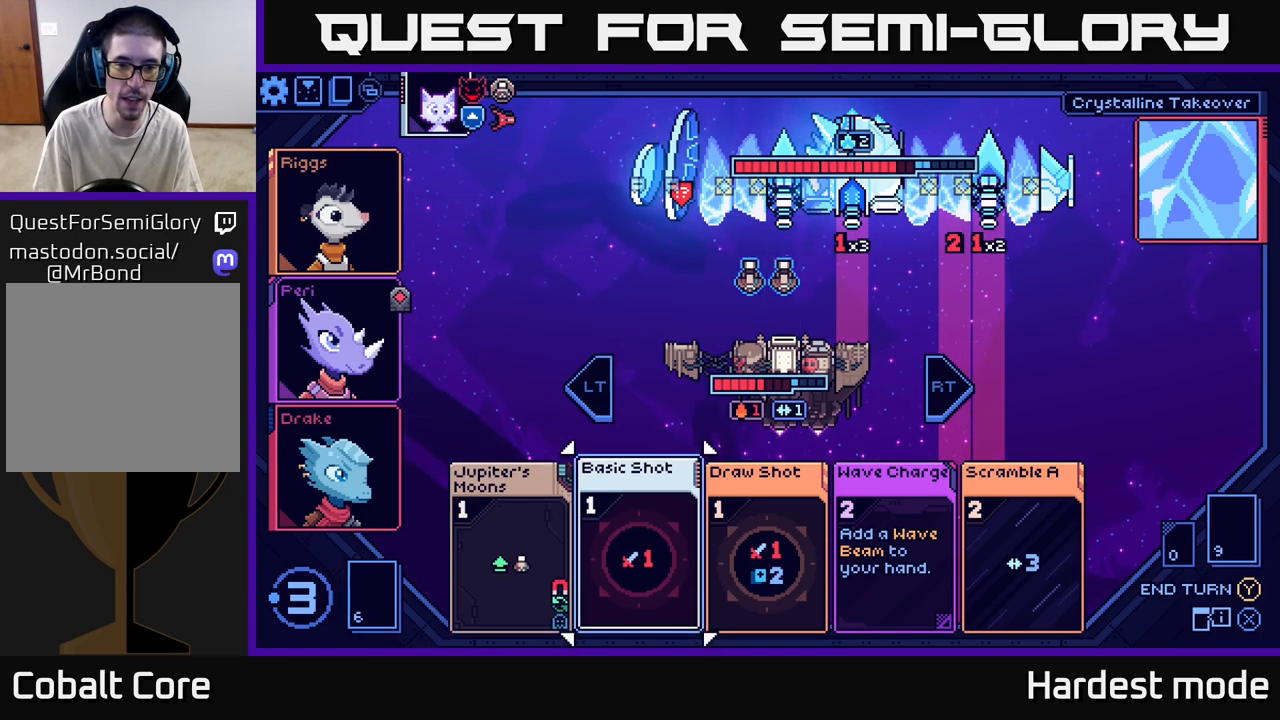
{"buttons": [], "left_stick": "center", "right_stick": "center", "events": [[83, "left_stick", "right"], [283, "left_stick", "center"]]}